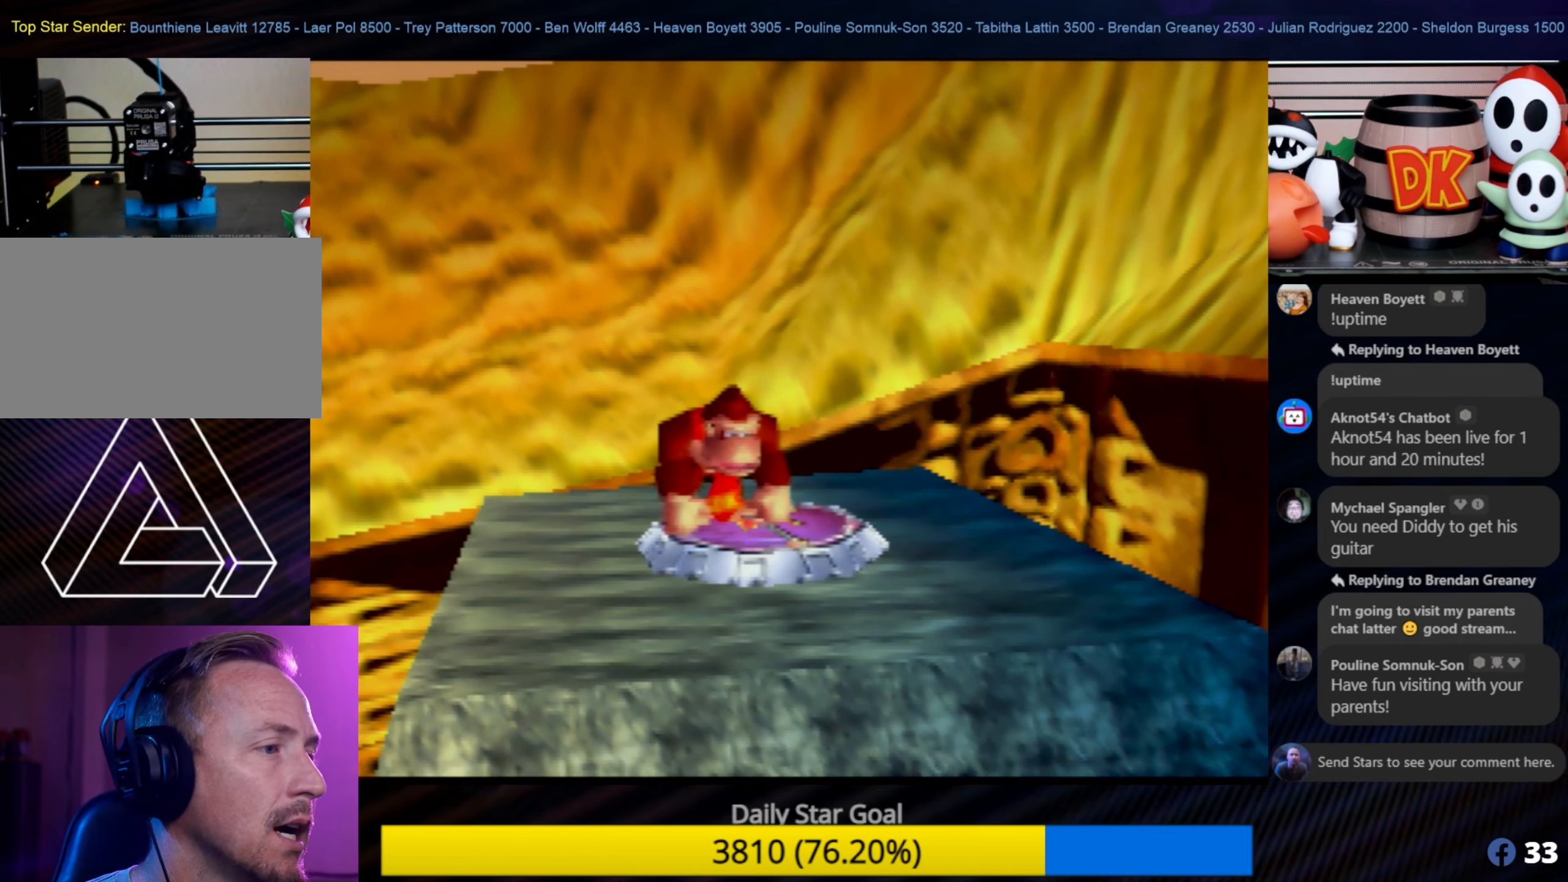
Gameplay with a controller (Nintendo layout); each line is a JSON object with the inputs held at the frame after it. "events" lists button and stick changes between this image and that frame as [ms after this image, input, new state], when the widget could be followed in between. Not read: L1 L3 R3.
{"buttons": [], "left_stick": "center", "events": [[250, "left_stick", "up-right"], [350, "left_stick", "center"]]}
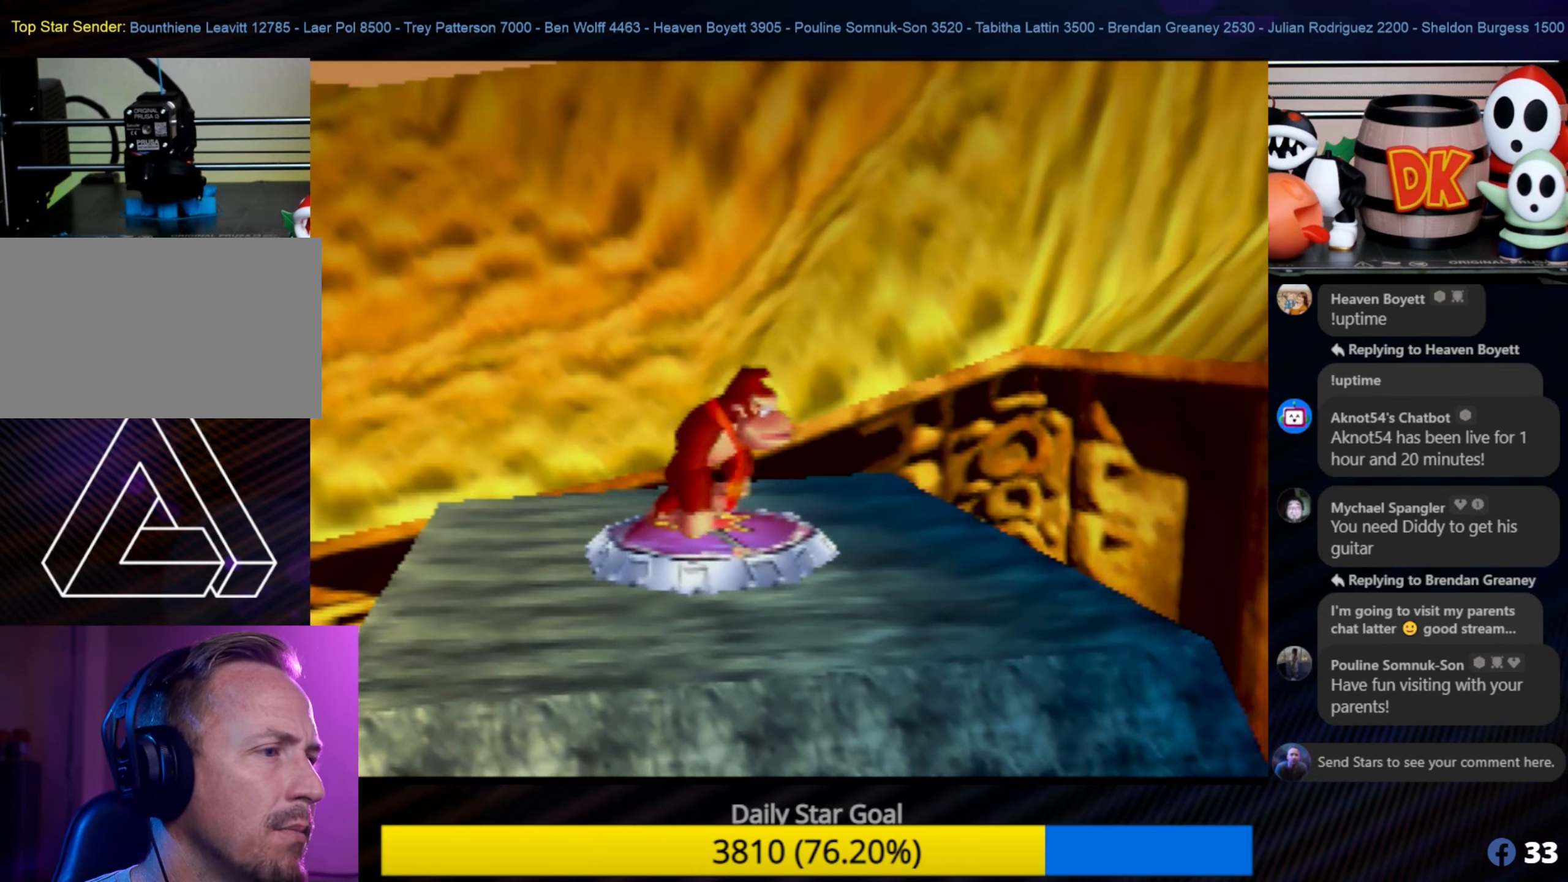
{"buttons": [], "left_stick": "center", "events": [[50, "left_stick", "left"], [200, "left_stick", "center"]]}
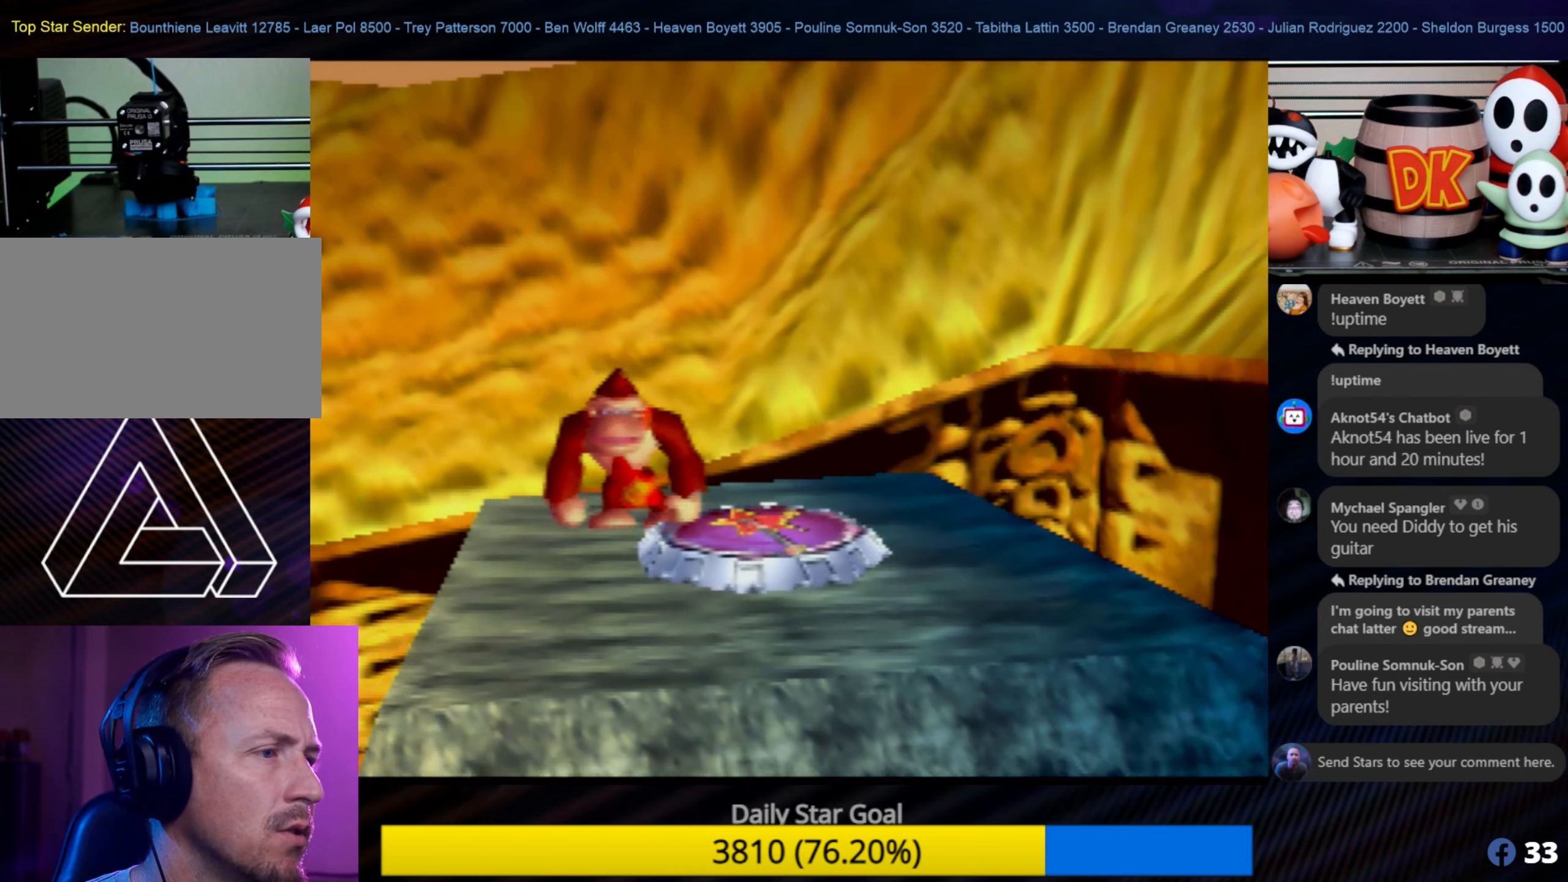
{"buttons": ["C_RIGHT"], "left_stick": "center", "events": [[50, "C_RIGHT", "down"], [167, "C_RIGHT", "up"], [283, "C_RIGHT", "down"], [383, "C_RIGHT", "up"], [483, "C_RIGHT", "down"]]}
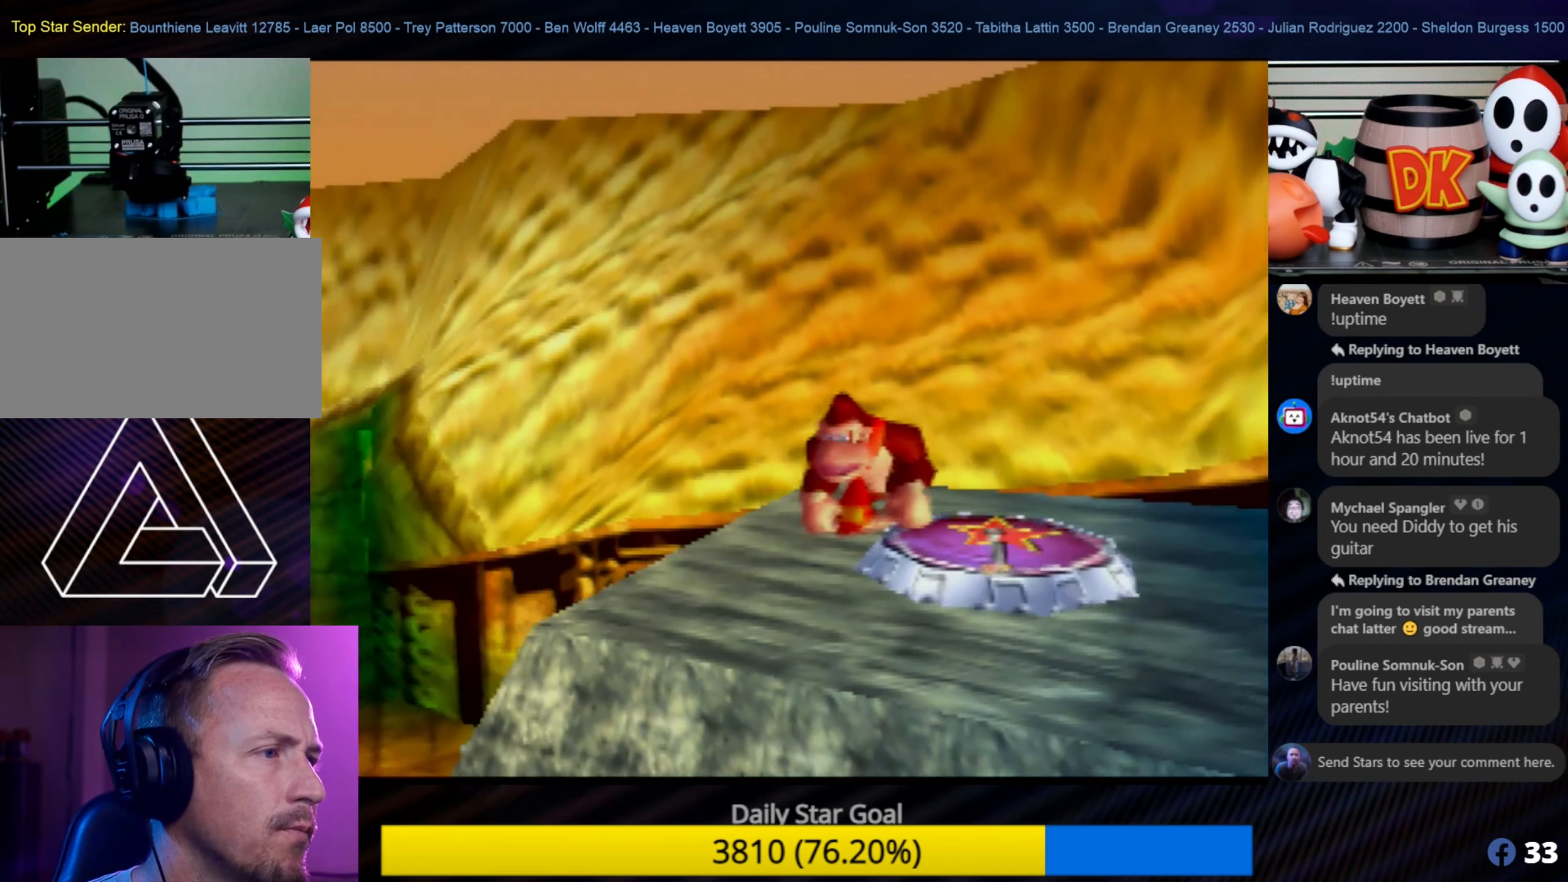
{"buttons": ["C_RIGHT"], "left_stick": "center", "events": [[50, "C_RIGHT", "up"], [133, "C_RIGHT", "down"], [283, "C_RIGHT", "up"], [317, "C_RIGHT", "down"], [450, "C_RIGHT", "up"], [483, "C_RIGHT", "down"]]}
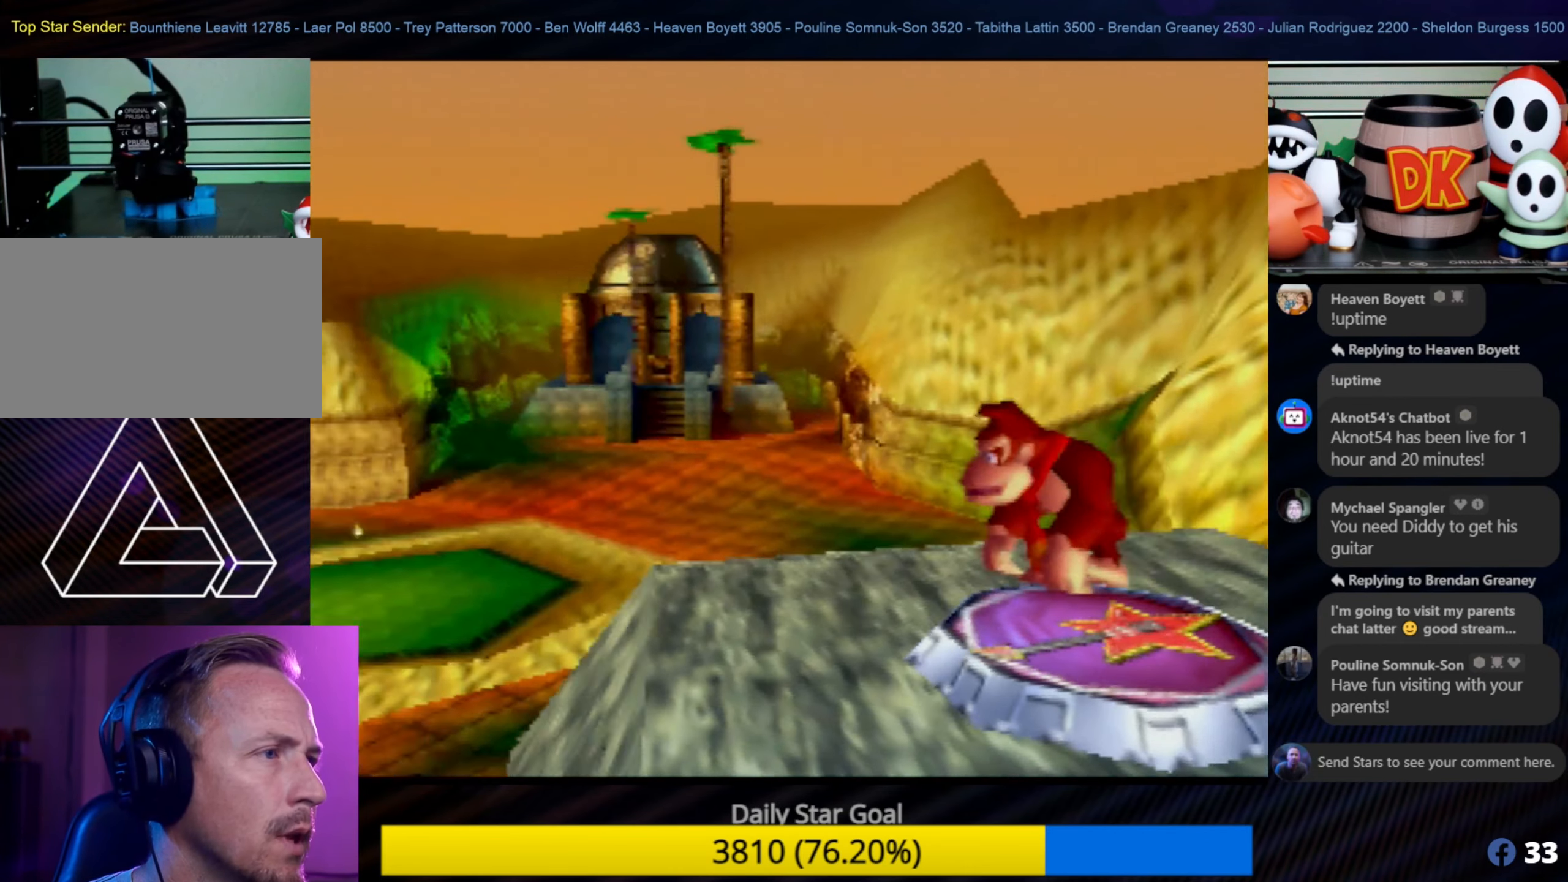
{"buttons": [], "left_stick": "center", "events": [[117, "C_RIGHT", "up"], [200, "C_RIGHT", "down"], [317, "C_RIGHT", "up"]]}
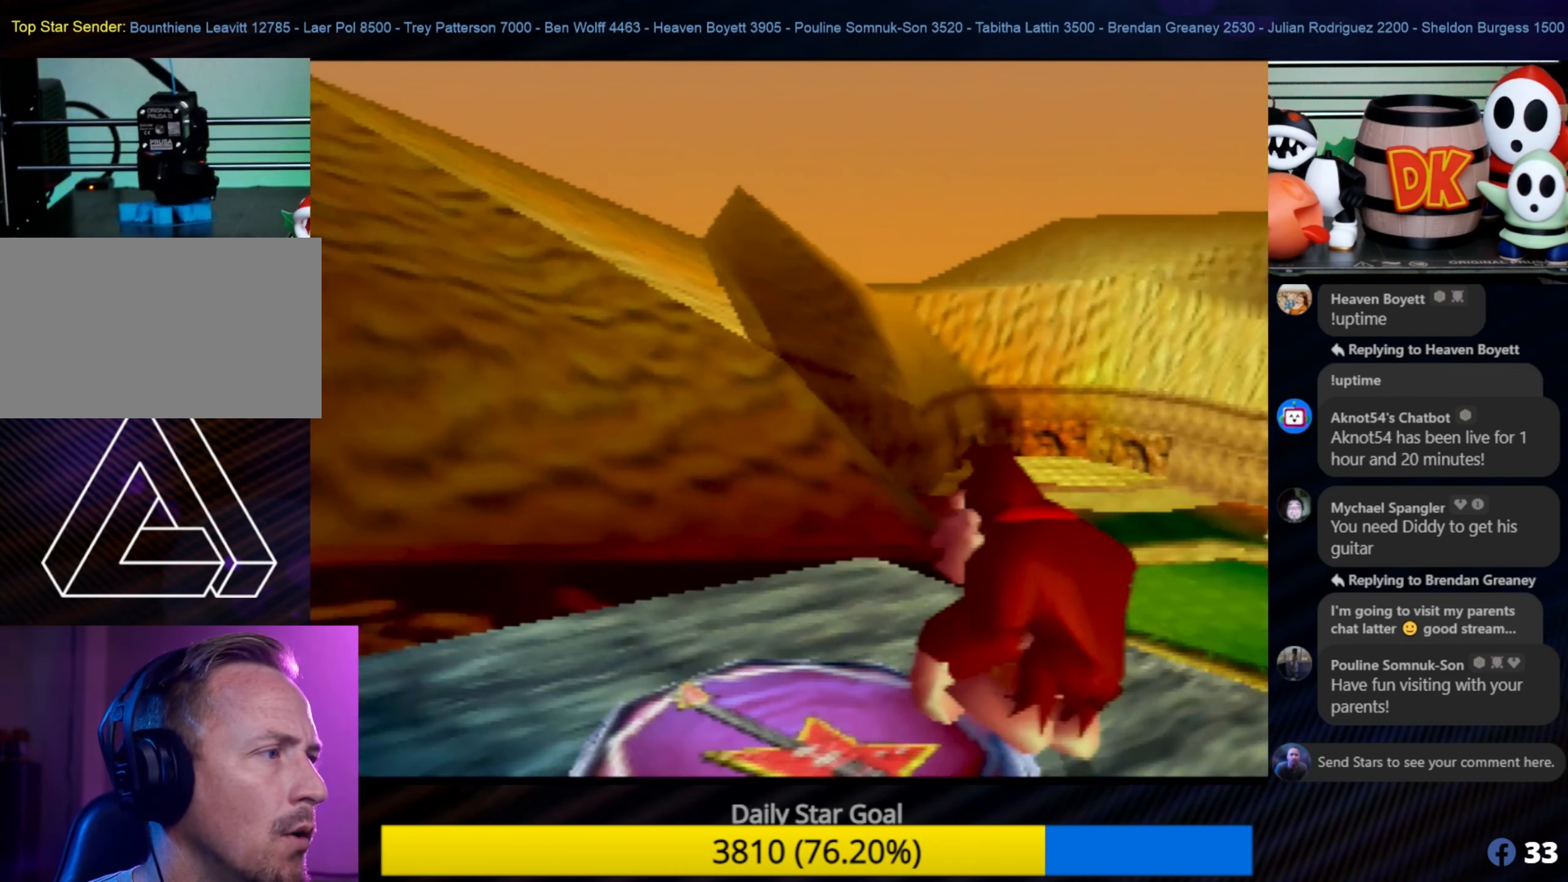
{"buttons": [], "left_stick": "center", "events": []}
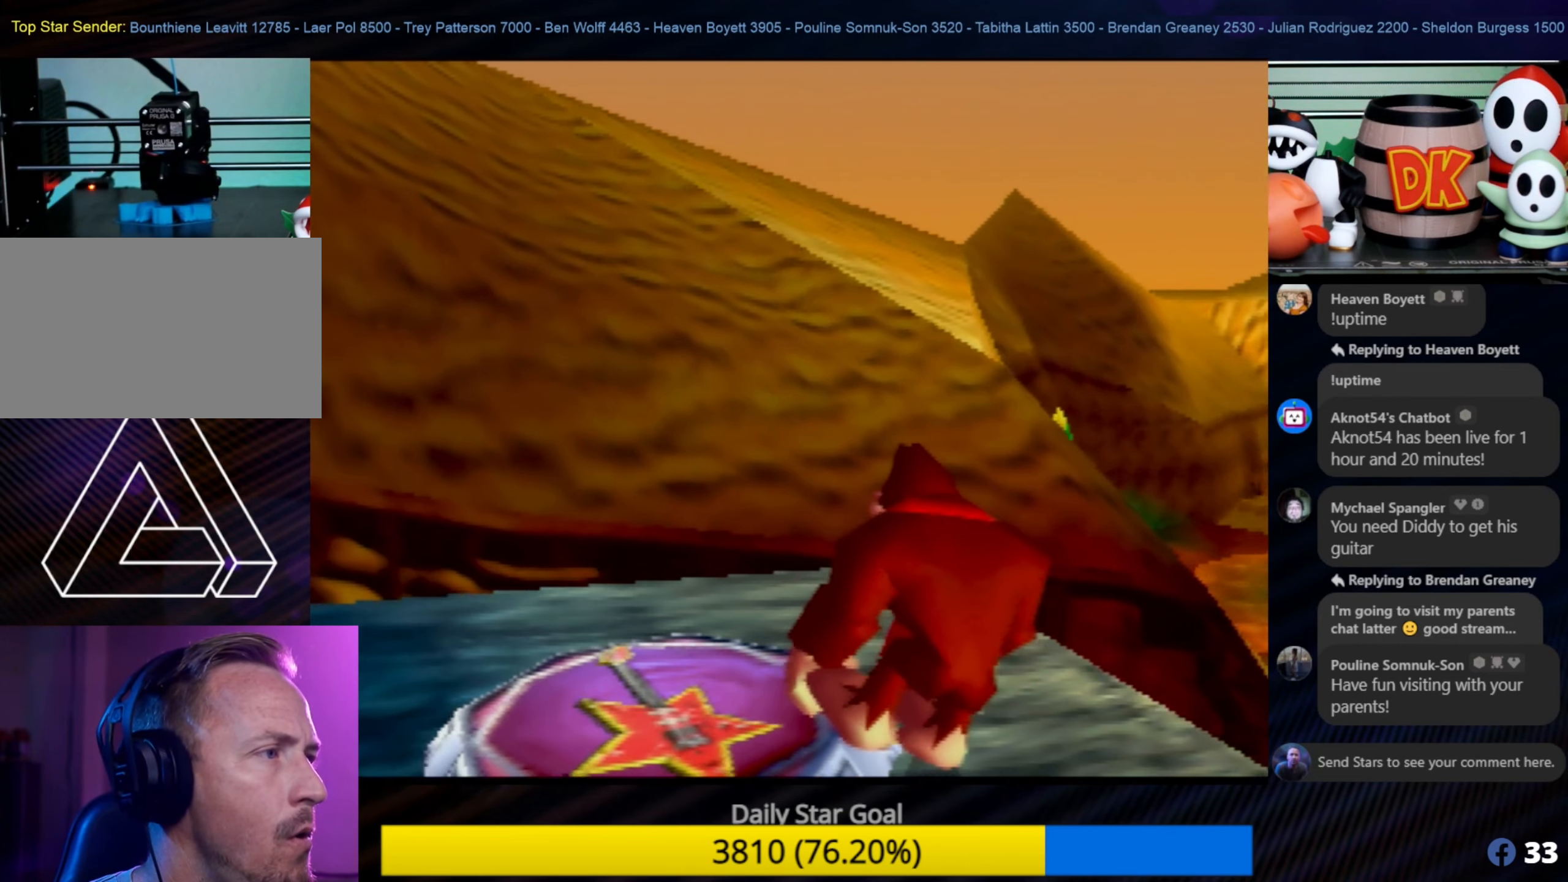
{"buttons": [], "left_stick": "center", "events": []}
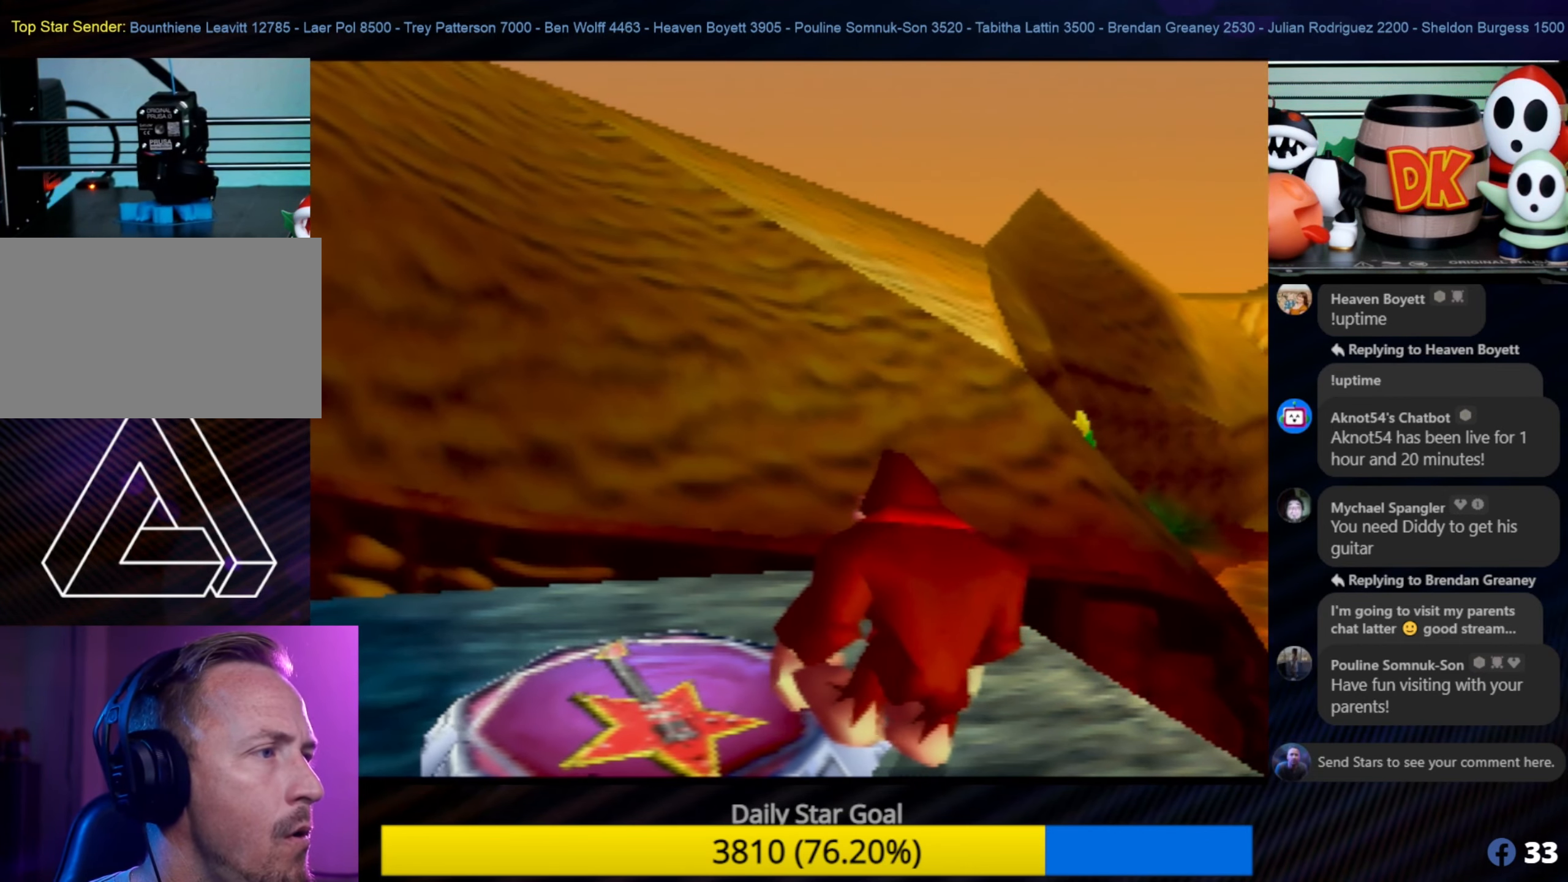
{"buttons": [], "left_stick": "center", "events": [[233, "C_LEFT", "down"], [400, "C_LEFT", "up"]]}
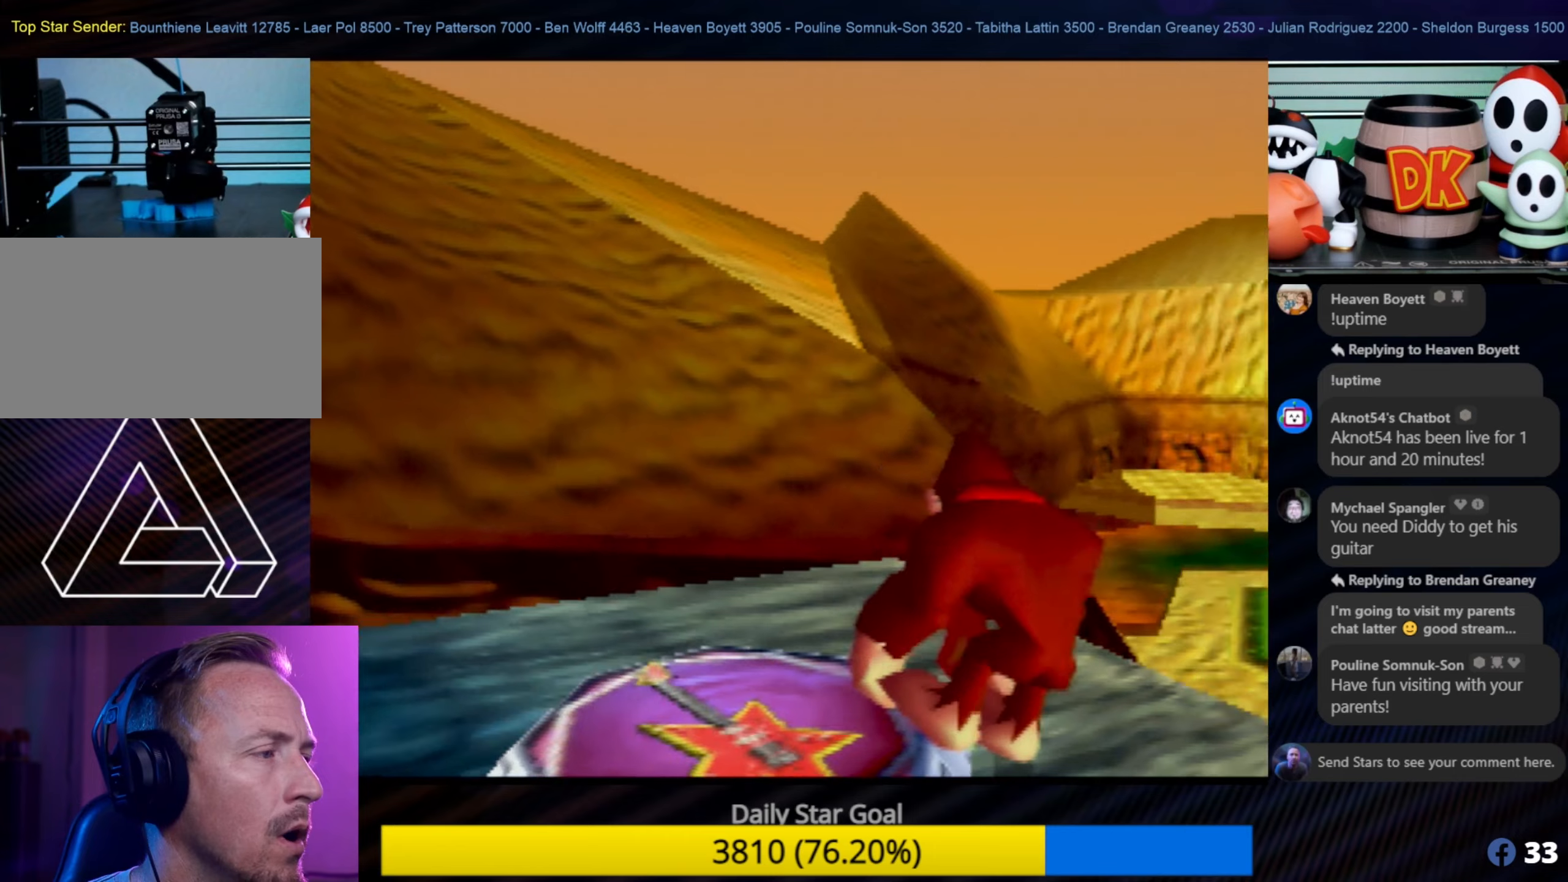
{"buttons": [], "left_stick": "center", "events": []}
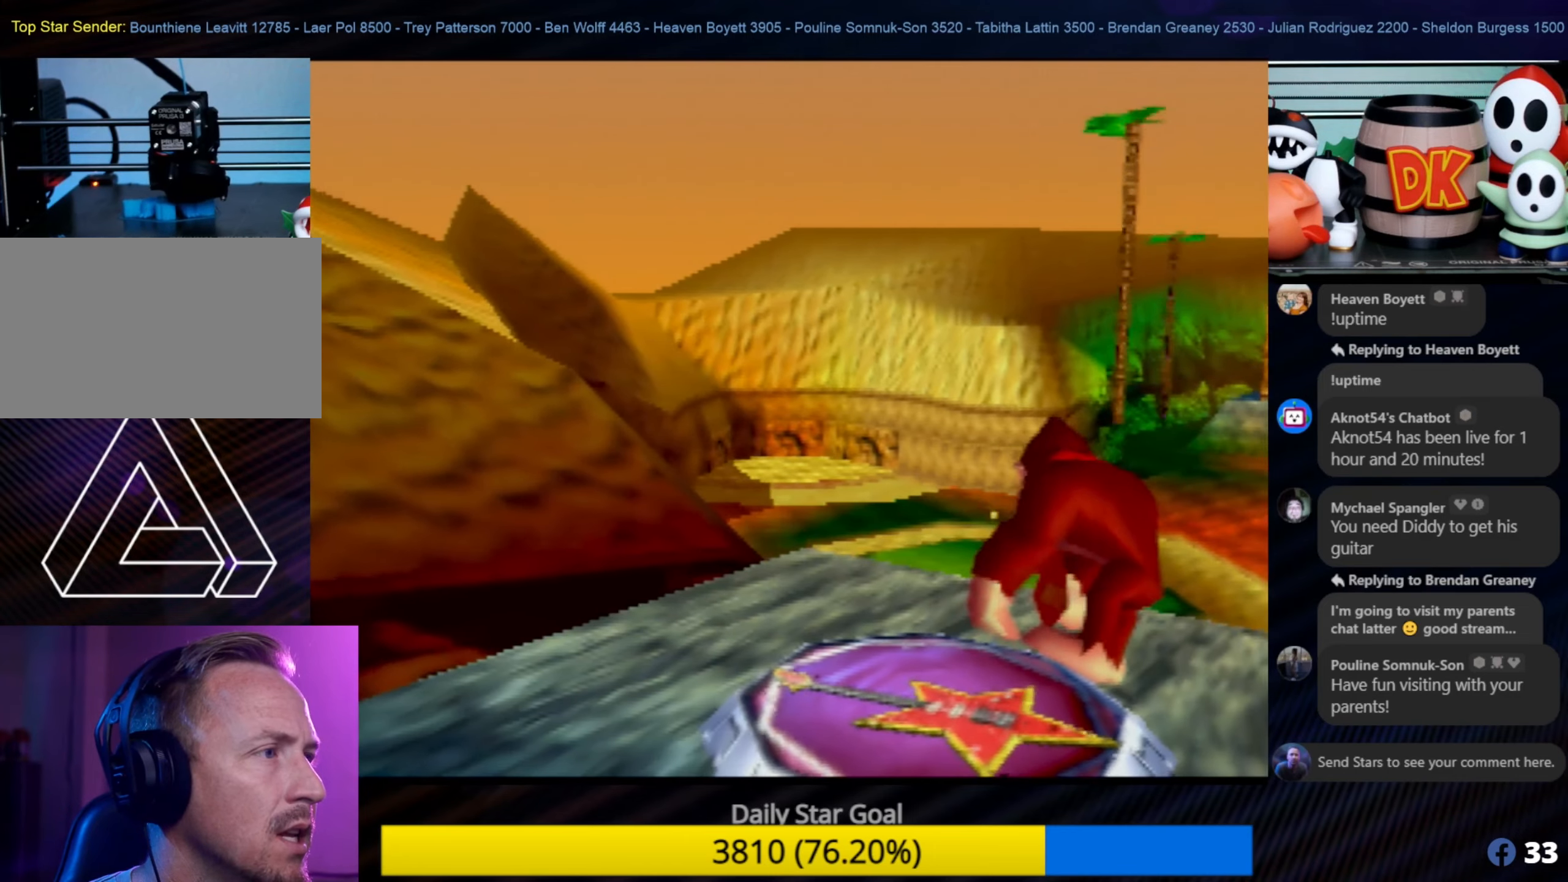
{"buttons": [], "left_stick": "center", "events": [[150, "C_LEFT", "down"], [317, "C_LEFT", "up"]]}
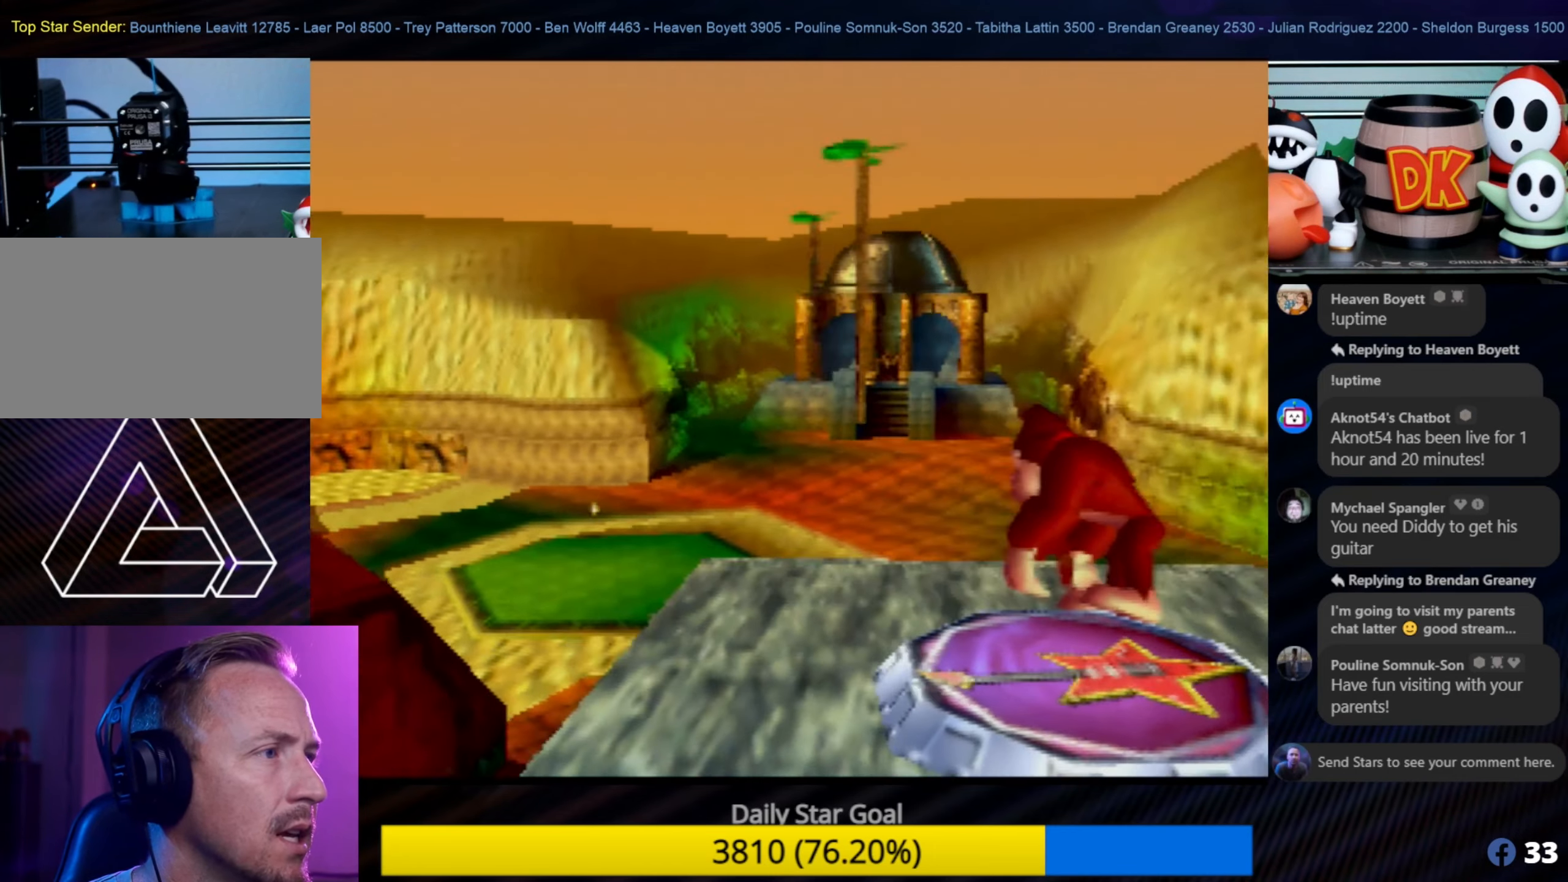
{"buttons": [], "left_stick": "center", "events": [[150, "C_LEFT", "down"], [184, "C_LEFT", "up"]]}
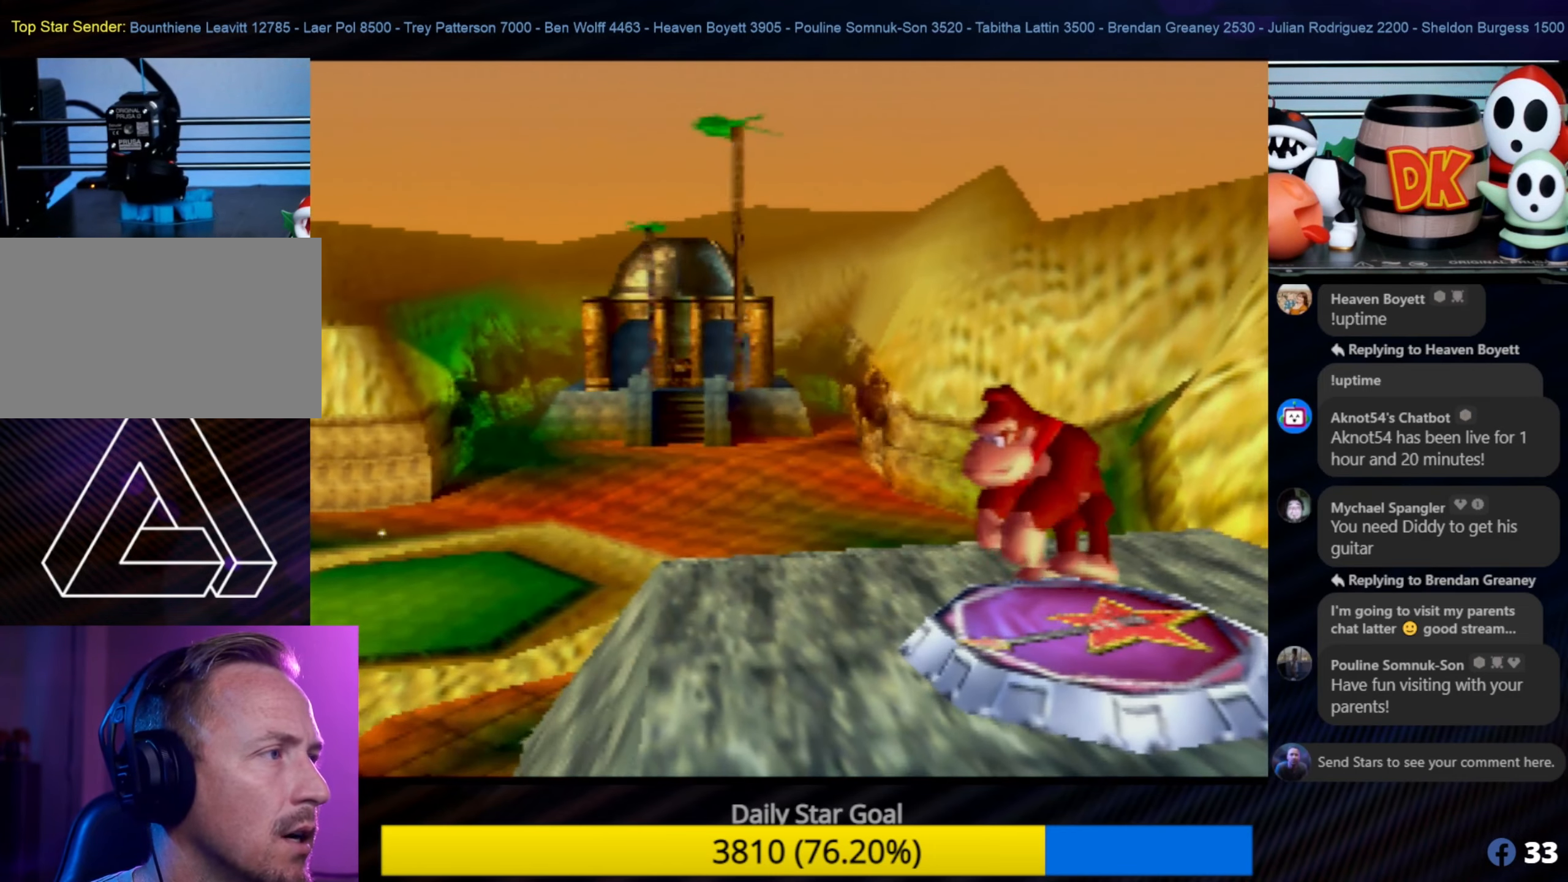
{"buttons": [], "left_stick": "center", "events": []}
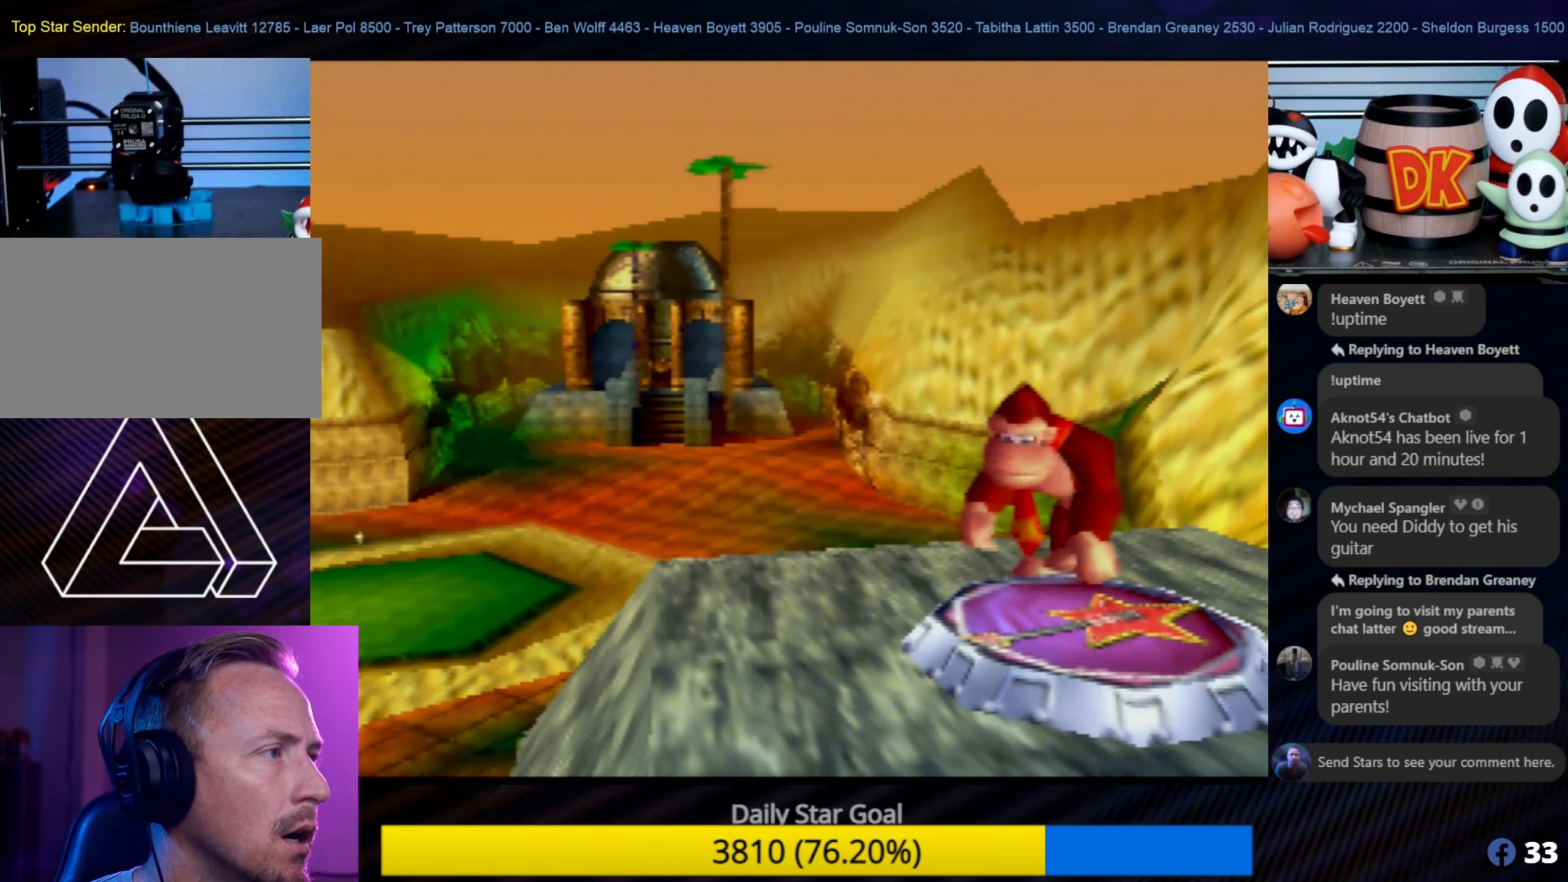
{"buttons": [], "left_stick": "center", "events": []}
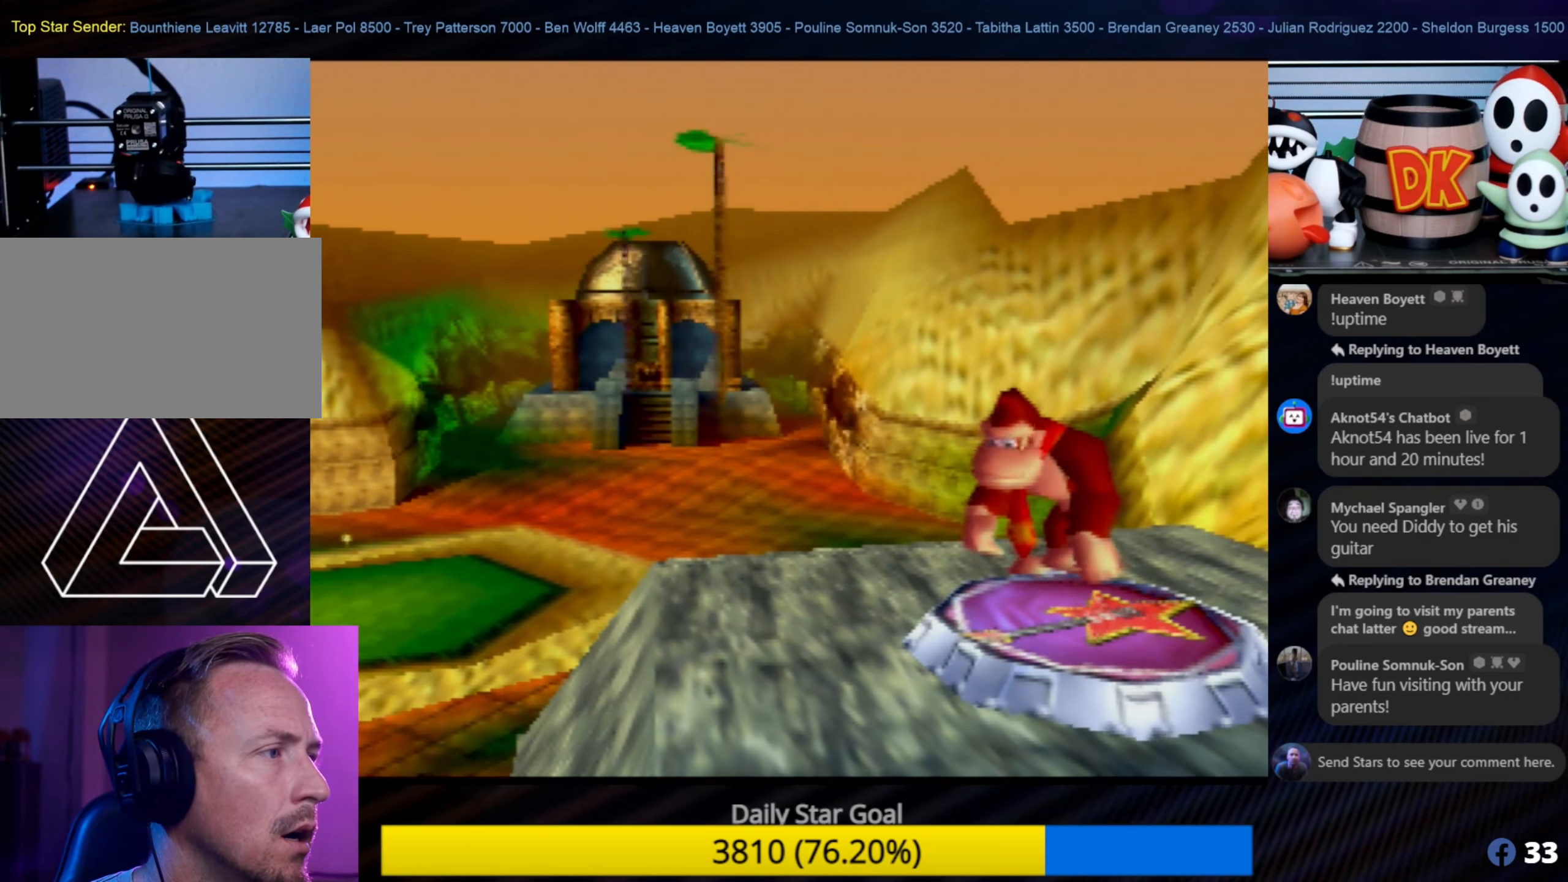
{"buttons": [], "left_stick": "center", "events": []}
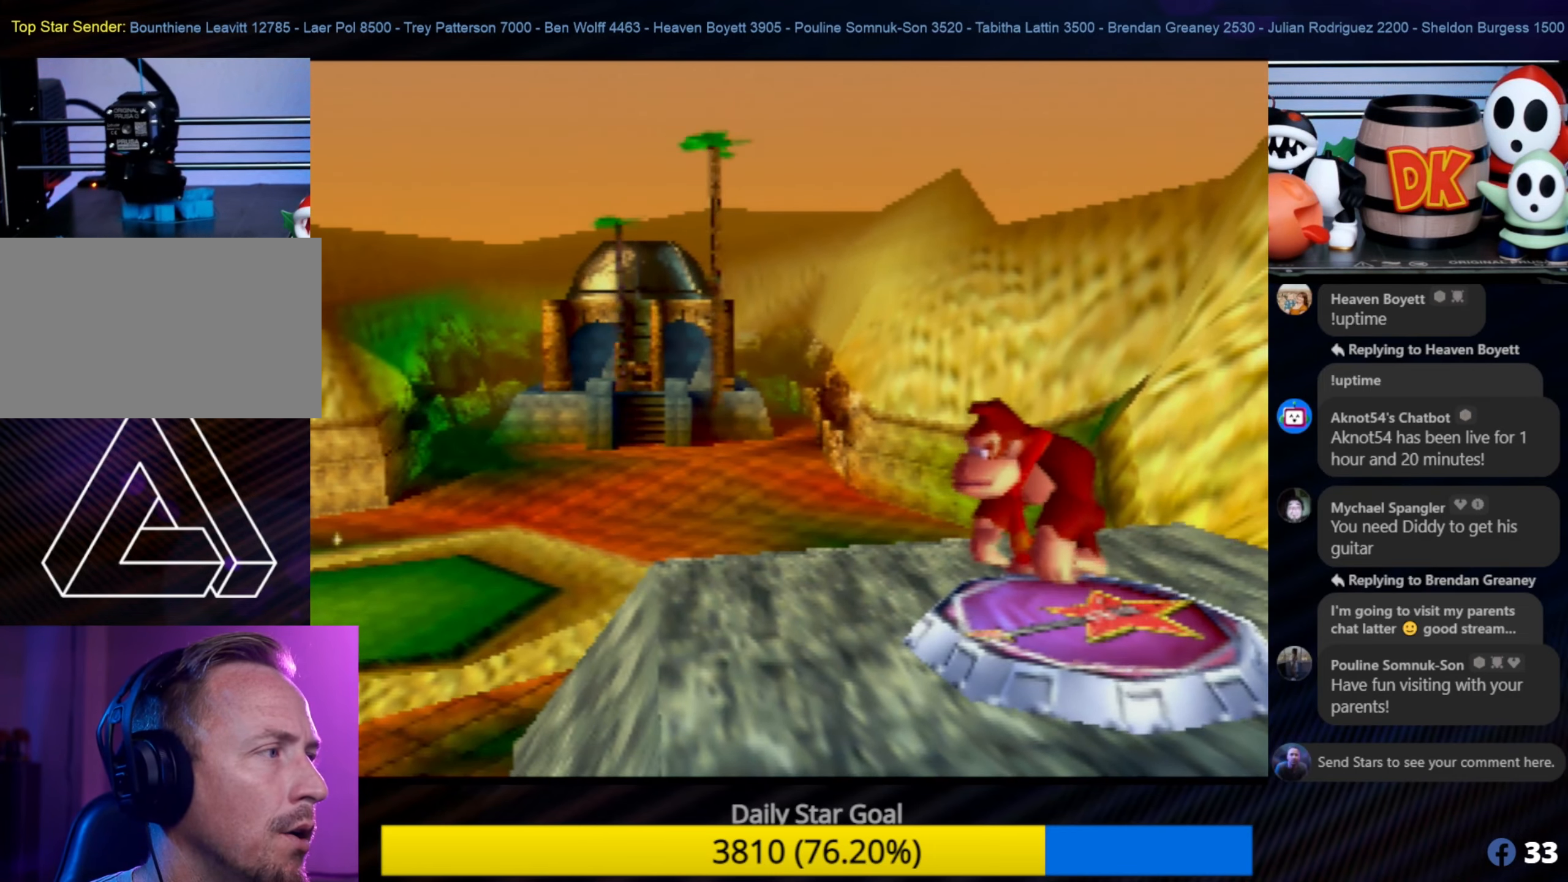
{"buttons": [], "left_stick": "center", "events": [[17, "C_RIGHT", "down"], [117, "C_RIGHT", "up"], [150, "C_LEFT", "down"], [184, "C_LEFT", "up"]]}
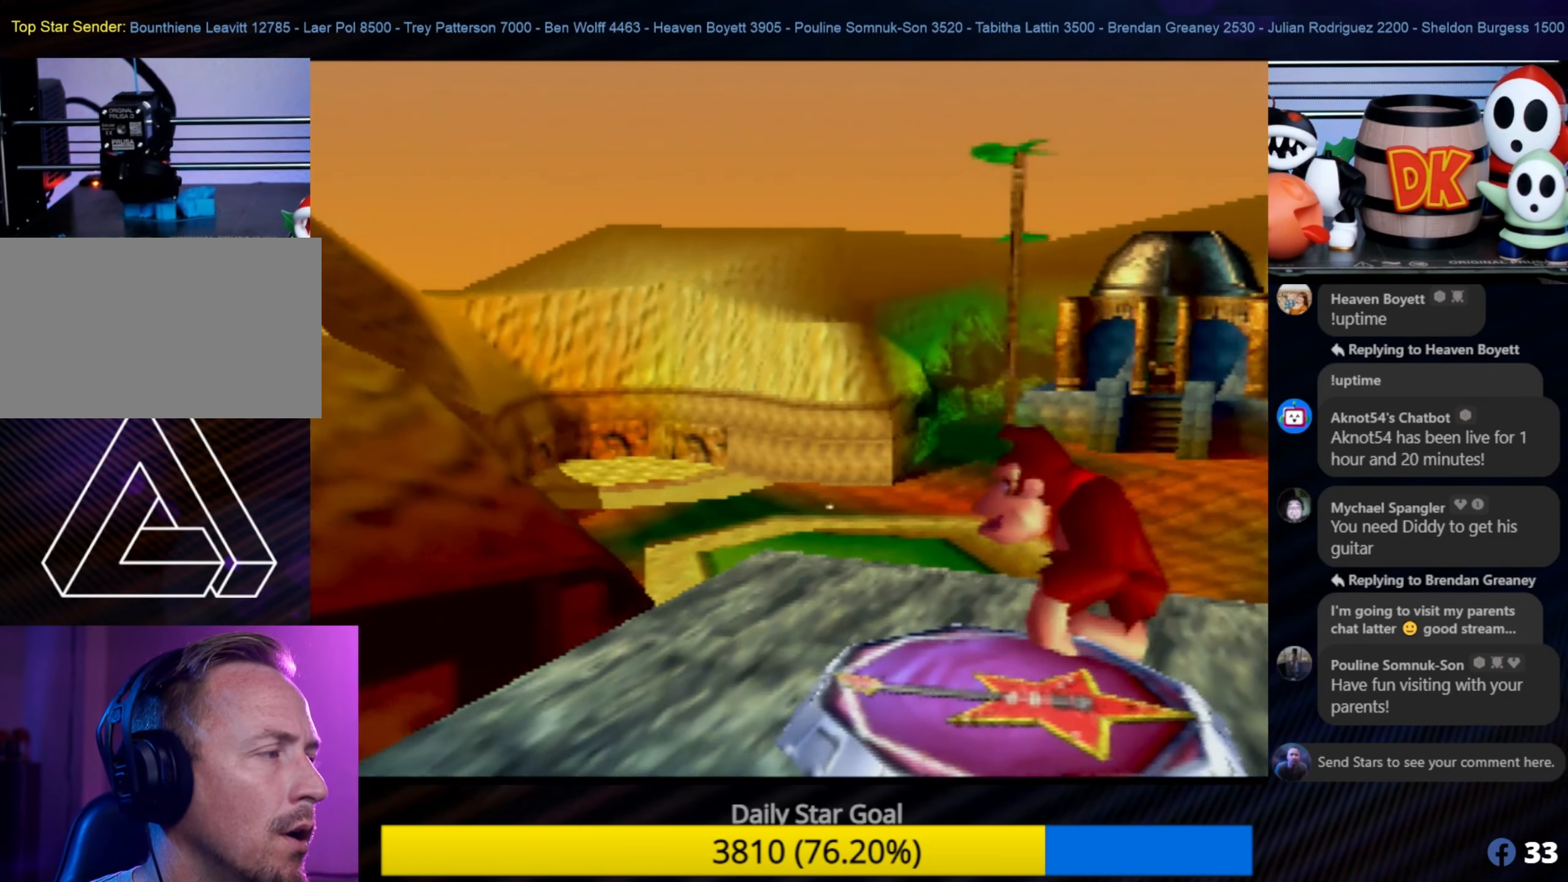
{"buttons": [], "left_stick": "center", "events": []}
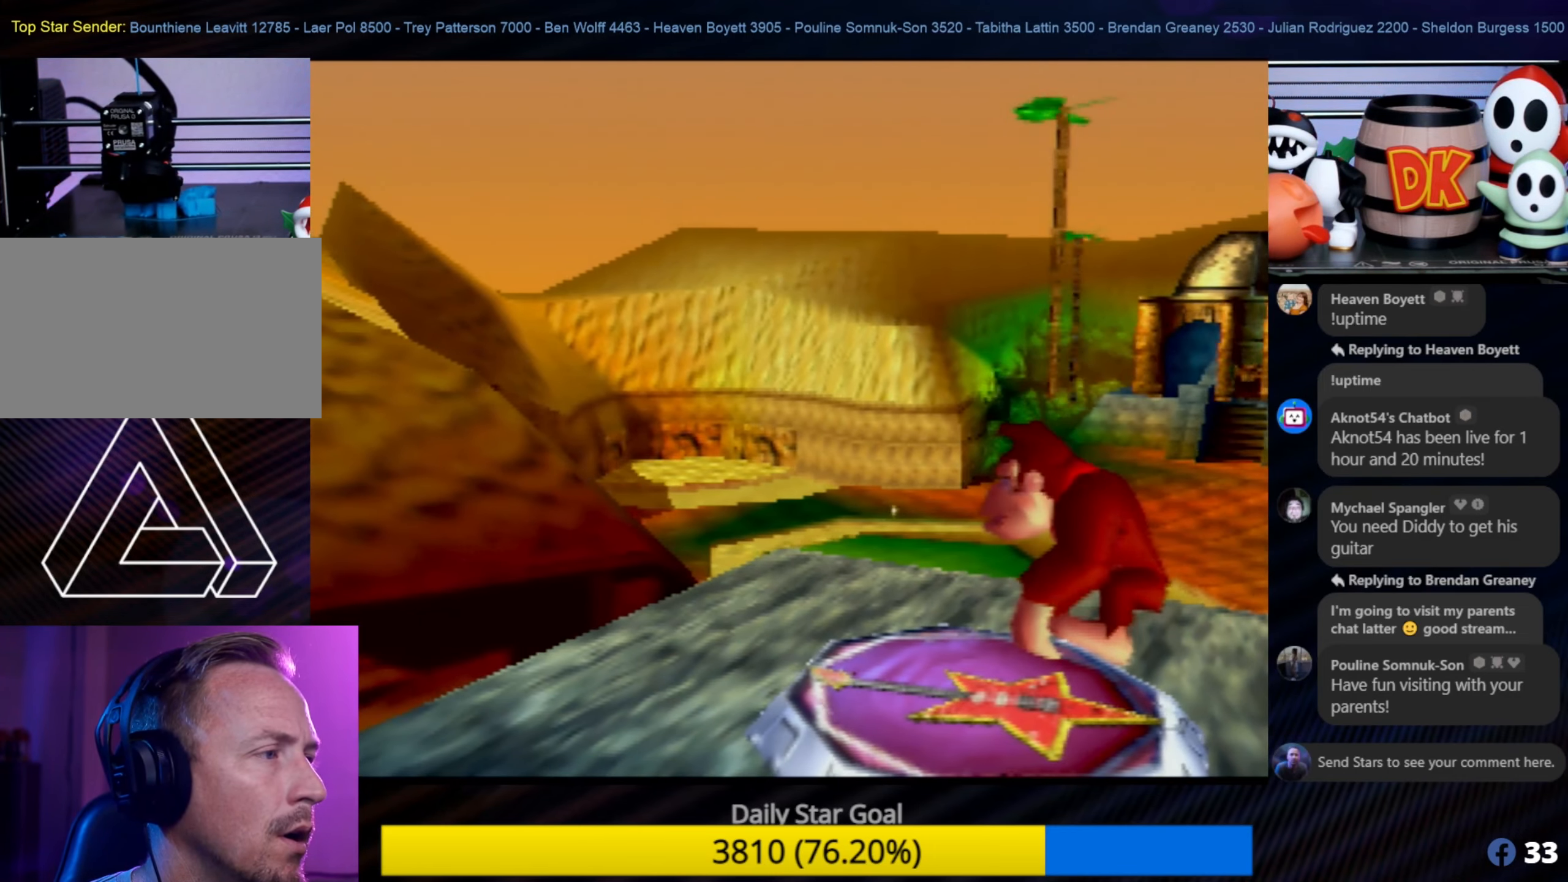
{"buttons": [], "left_stick": "up", "events": [[234, "left_stick", "up"]]}
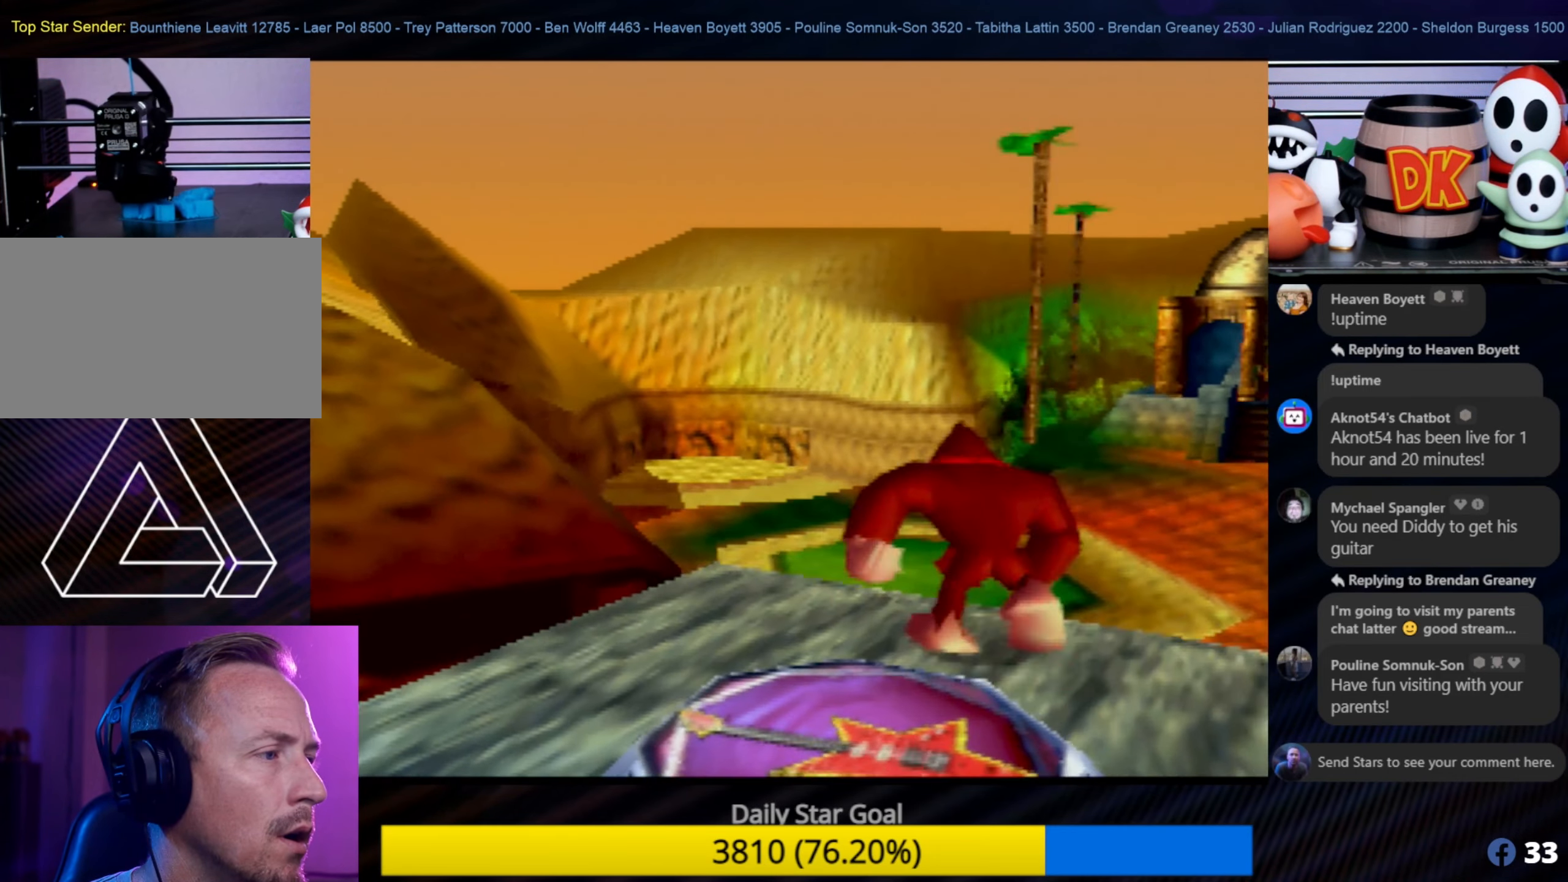
{"buttons": ["A"], "left_stick": "up-right", "events": [[34, "A", "down"], [300, "left_stick", "up-right"]]}
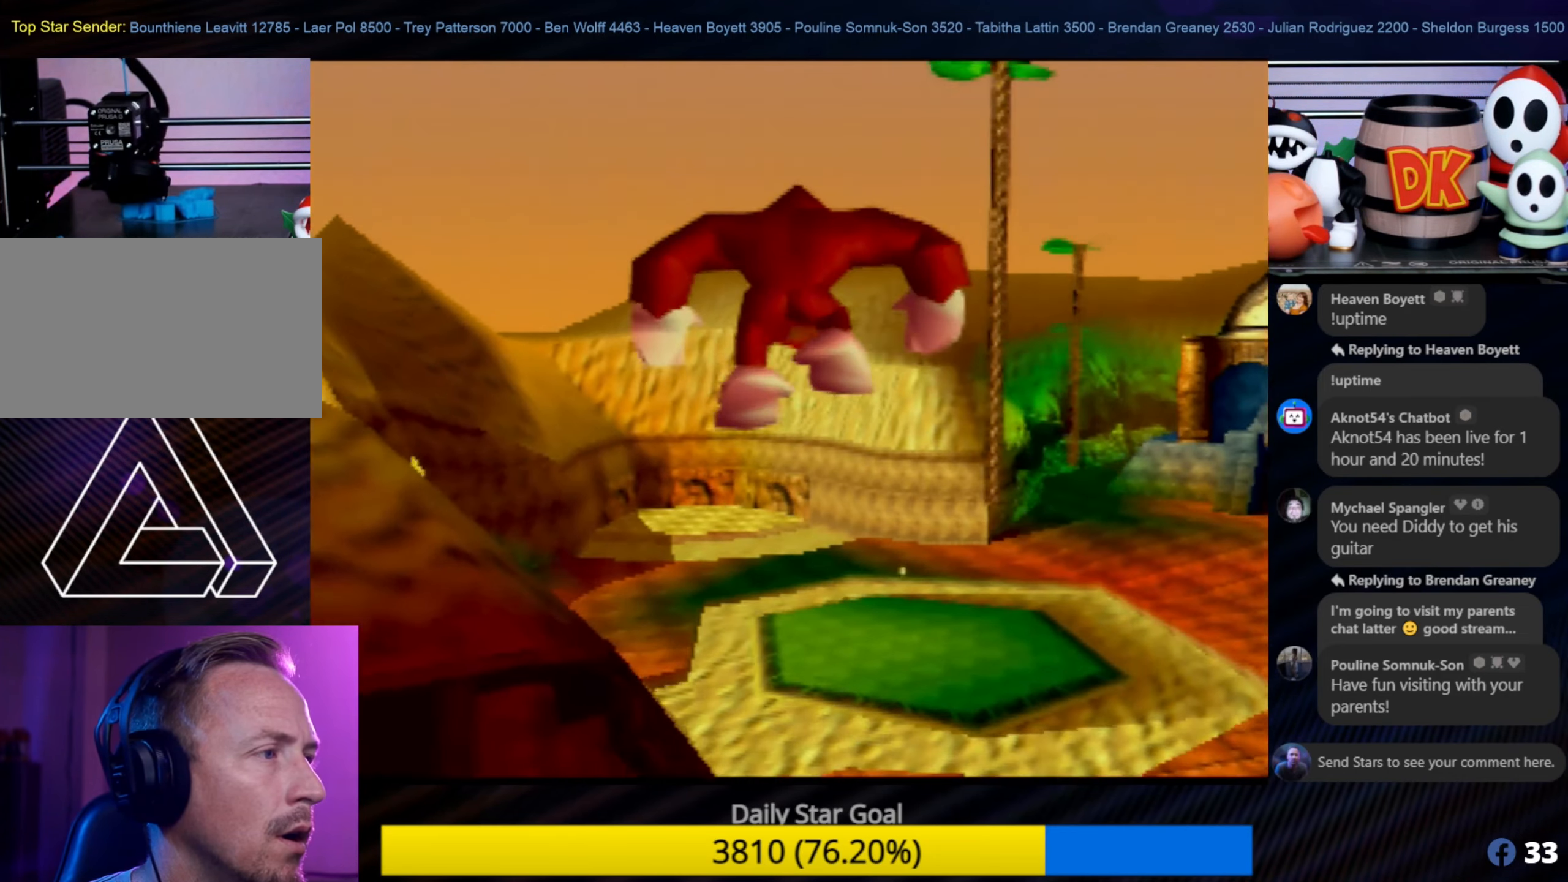
{"buttons": ["A"], "left_stick": "up-right", "events": []}
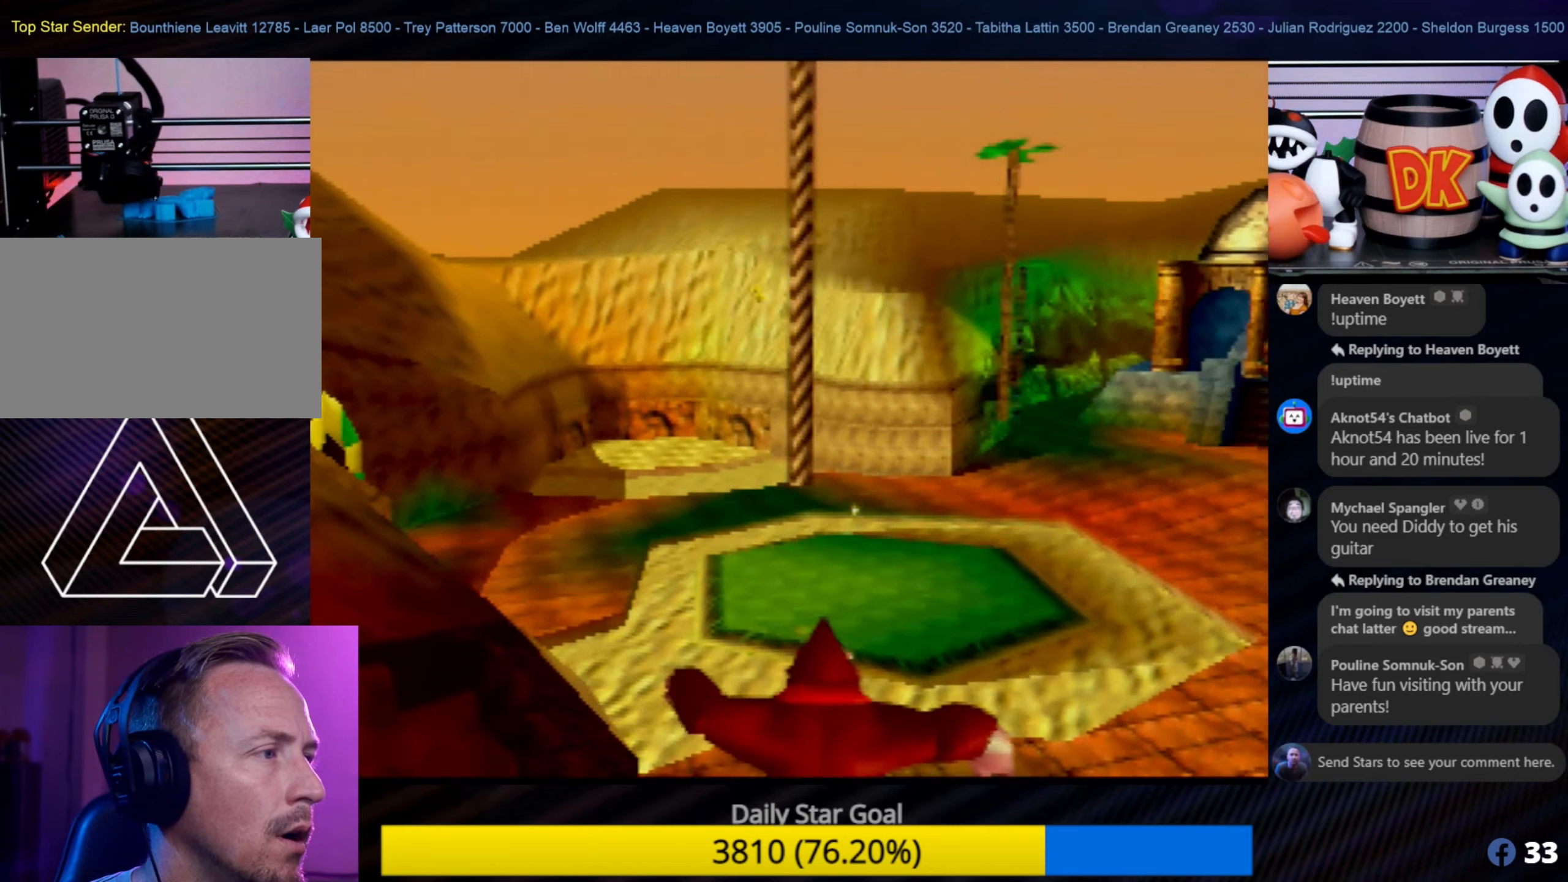
{"buttons": [], "left_stick": "up-right", "events": [[100, "A", "up"]]}
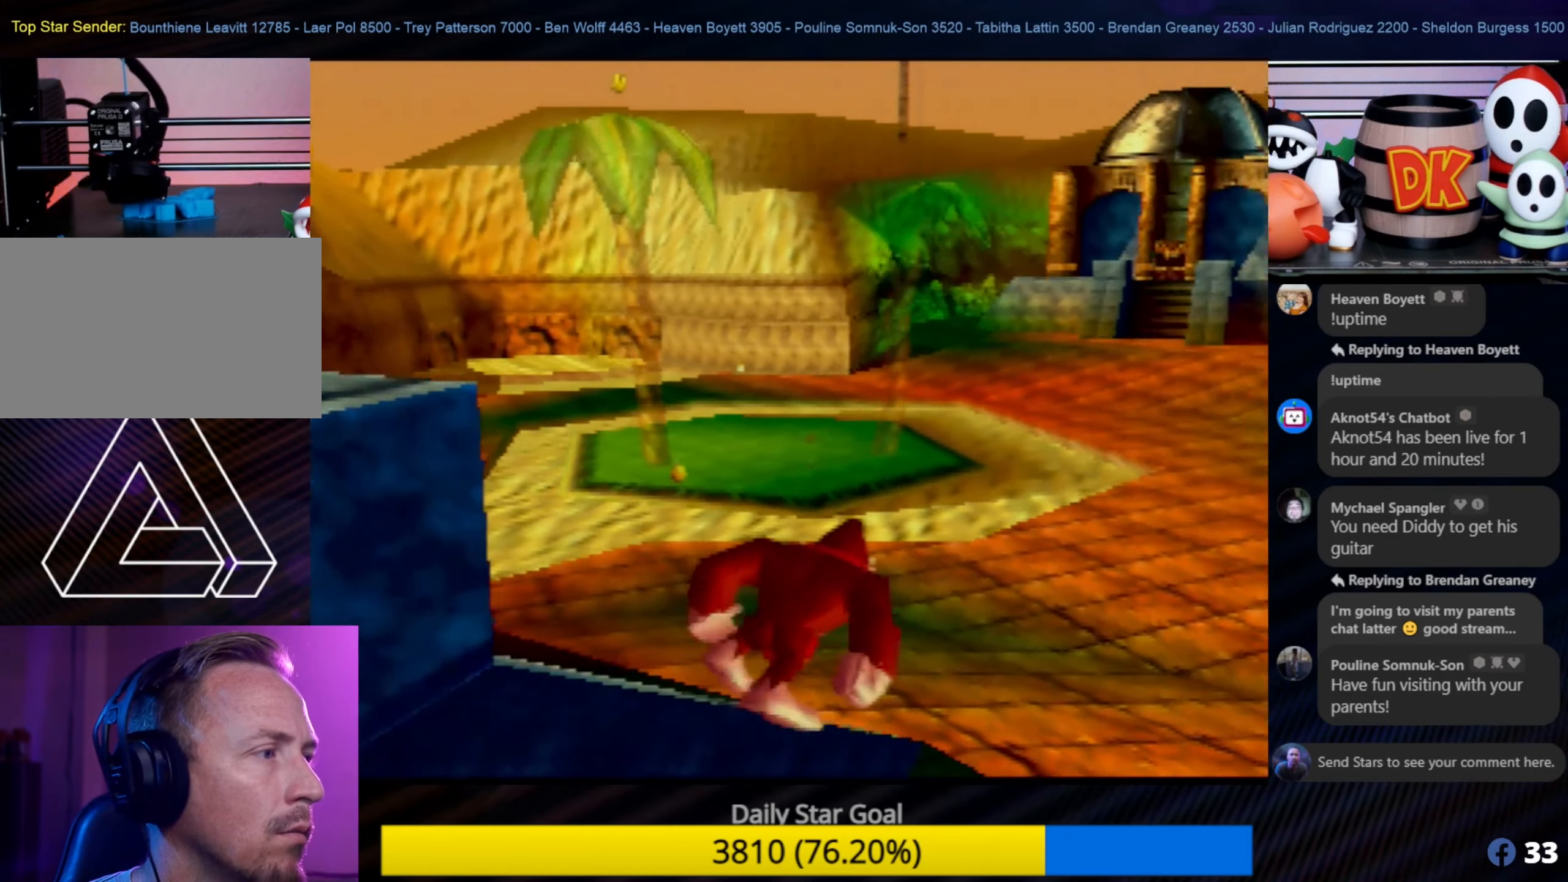
{"buttons": [], "left_stick": "up-right", "events": []}
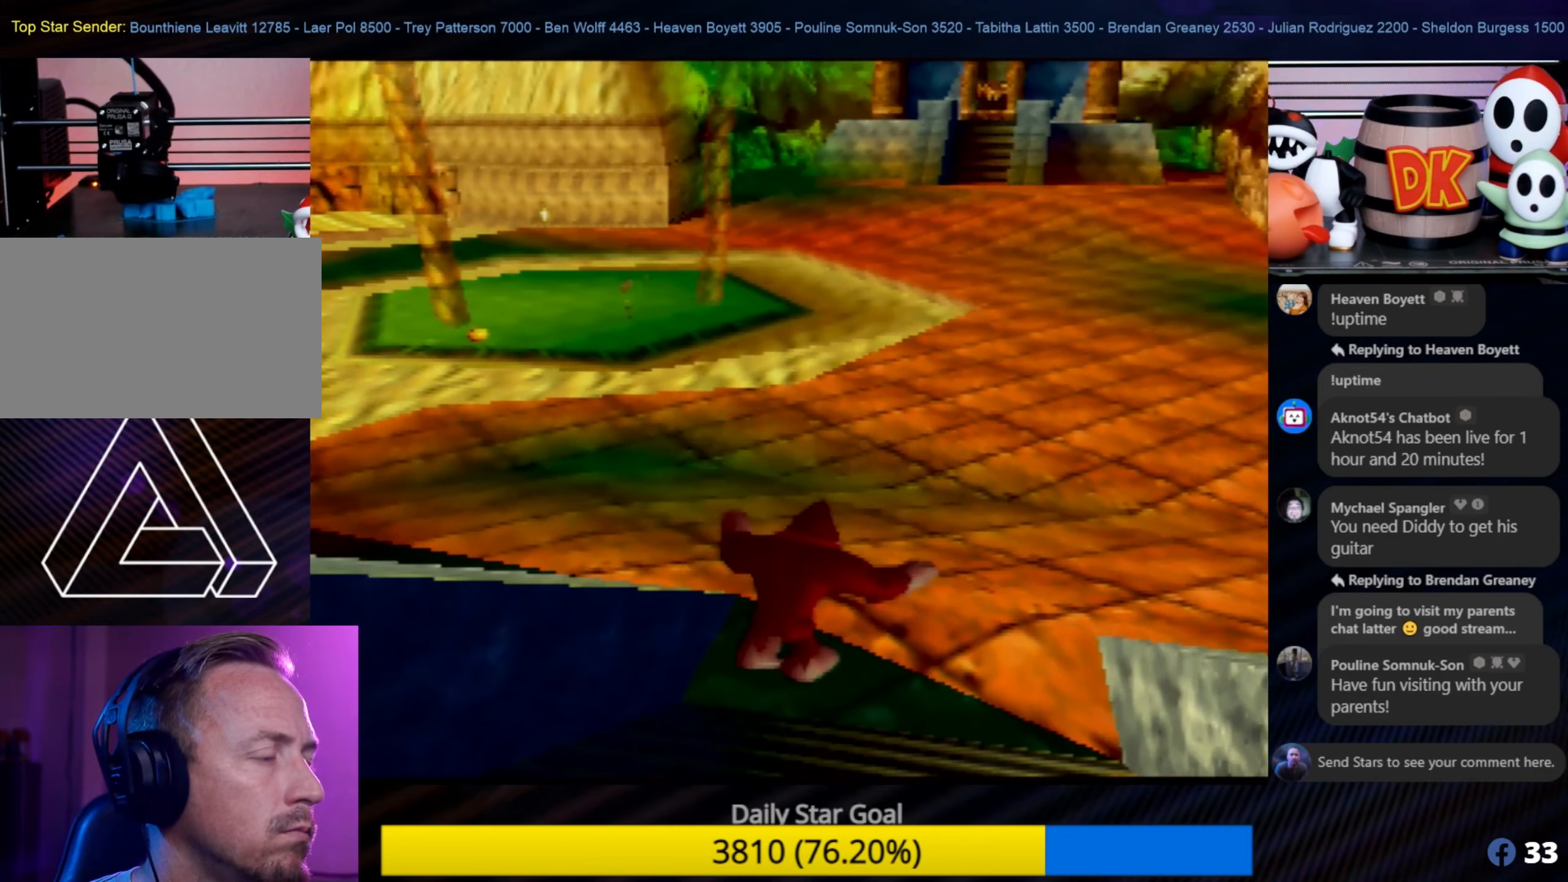
{"buttons": [], "left_stick": "up-right", "events": []}
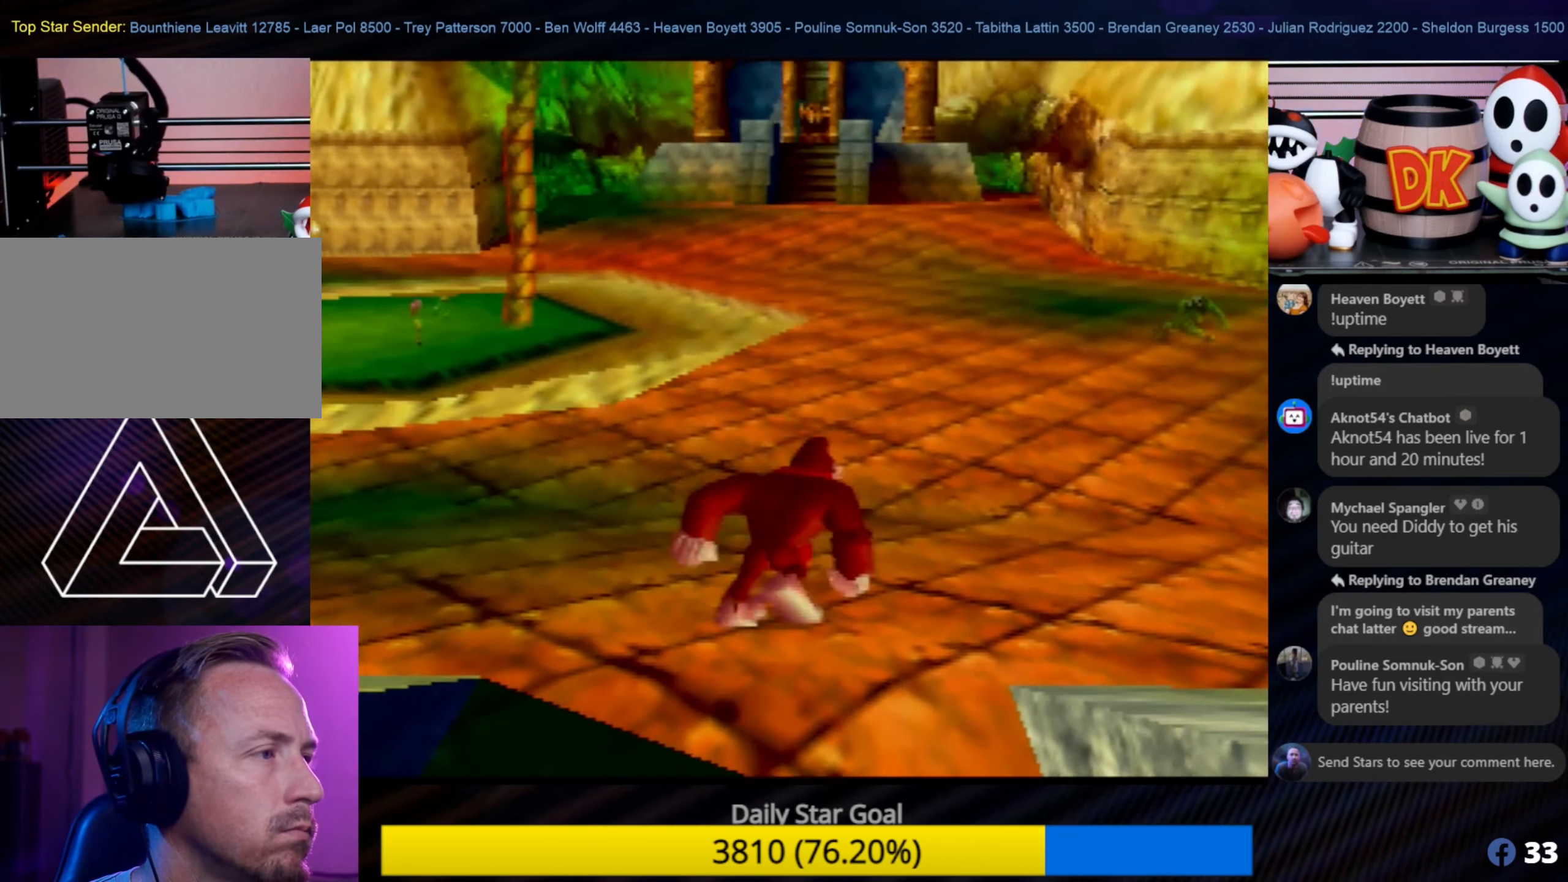
{"buttons": [], "left_stick": "up-right", "events": []}
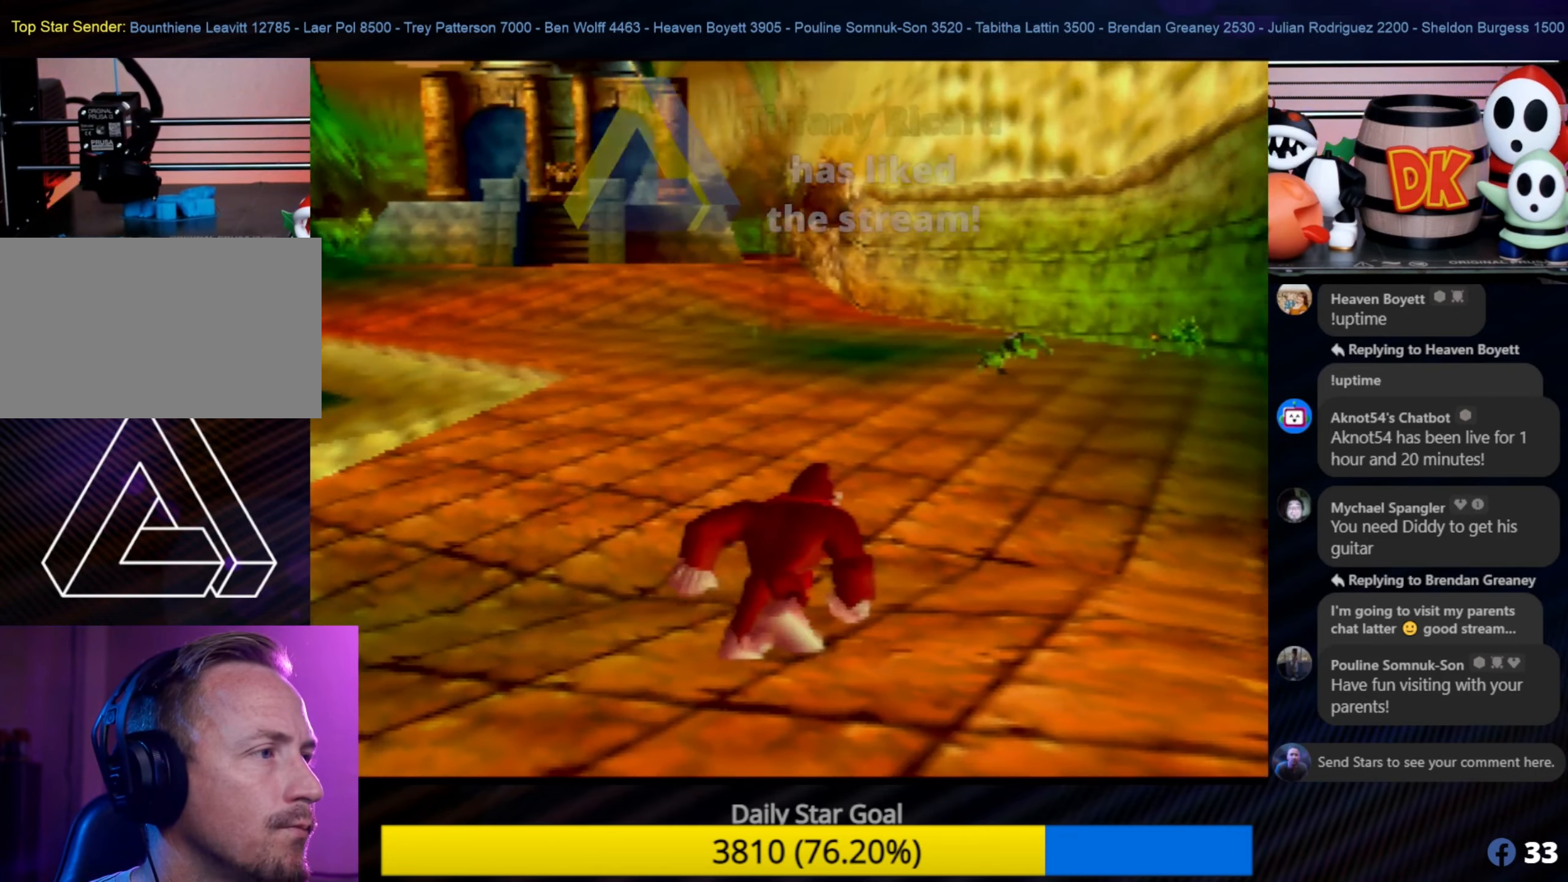
{"buttons": [], "left_stick": "up", "events": [[283, "left_stick", "up"]]}